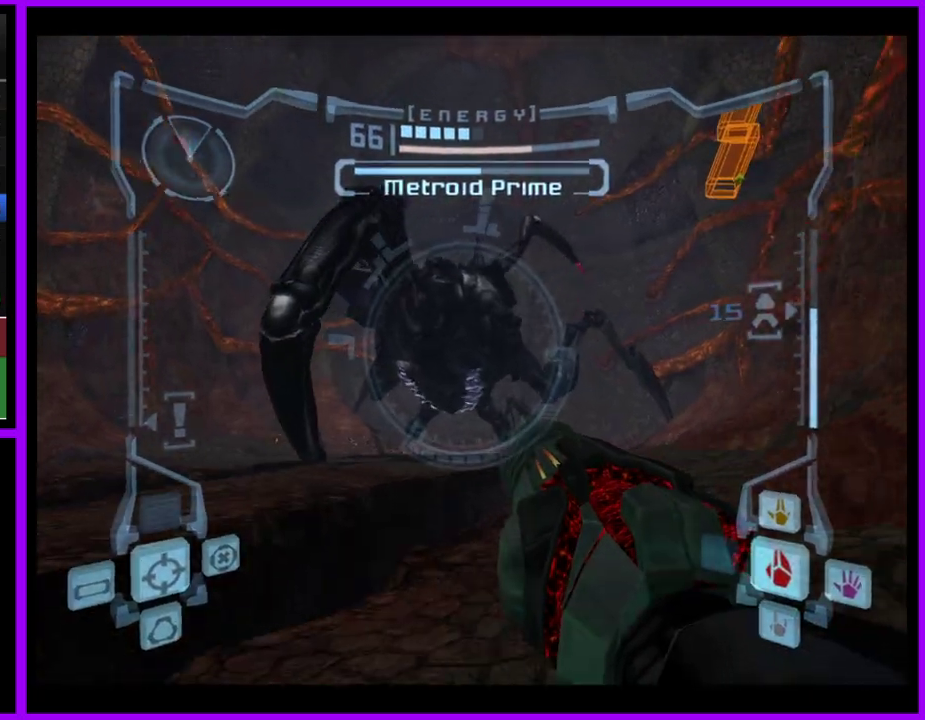
Gameplay with a controller (Nintendo layout); each line is a JSON object with the inputs held at the frame after it. "events" lists button and stick changes between this image and that frame as [ms after this image, input, new state], when the widget could be followed in between. Not read: L2 L3 R3 left_stick right_stick.
{"buttons": ["A", "L1"], "events": []}
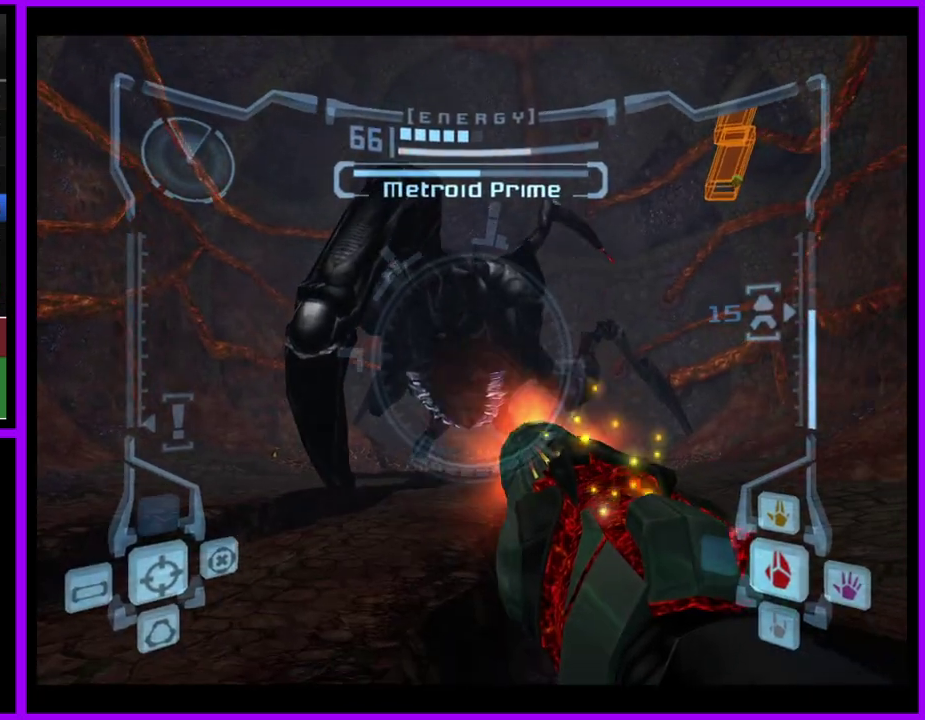
{"buttons": ["A", "L1"], "events": []}
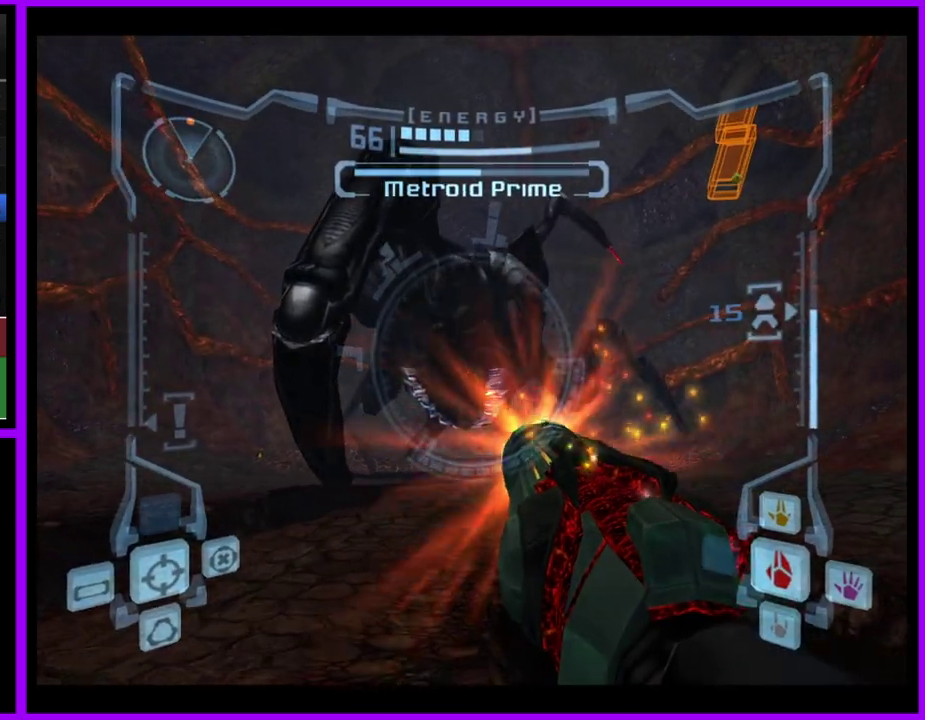
{"buttons": ["A", "L1"], "events": [[300, "B", "down"], [450, "B", "up"]]}
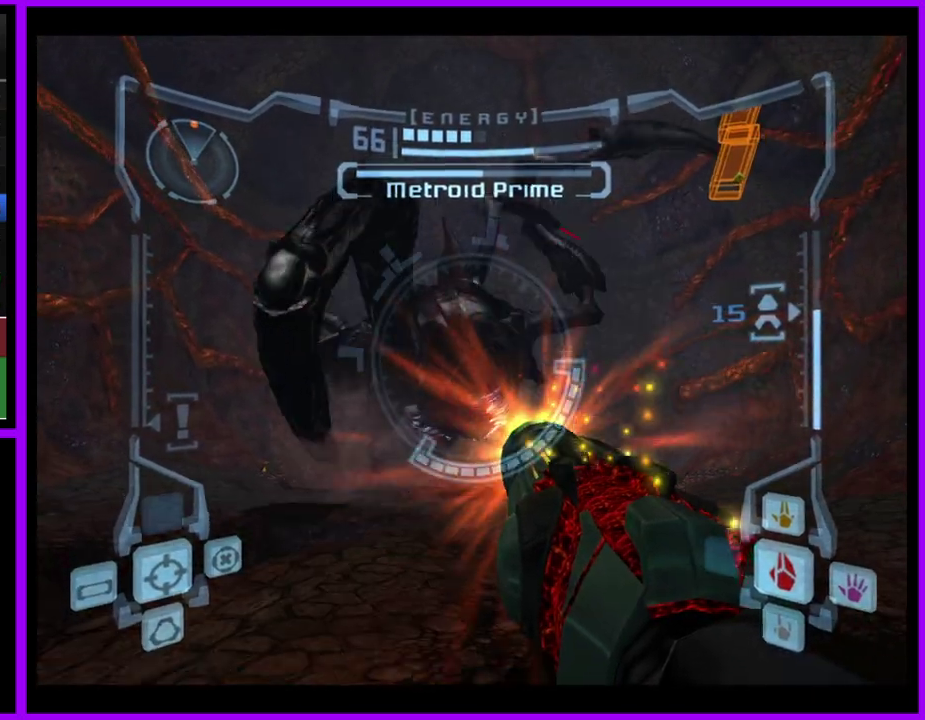
{"buttons": ["A", "L1"], "events": []}
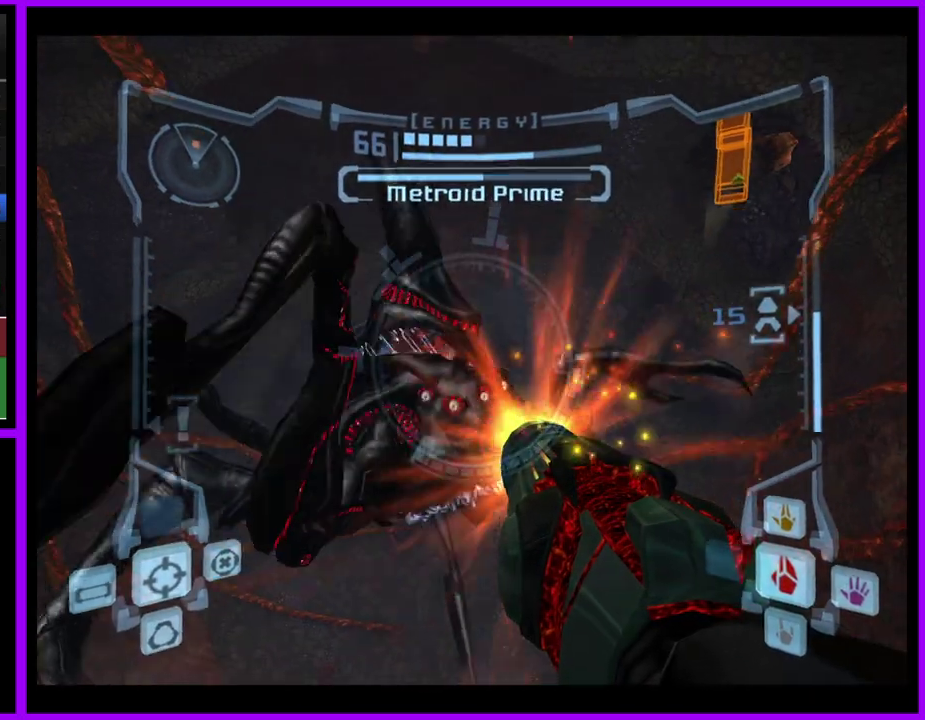
{"buttons": ["A", "L1"], "events": []}
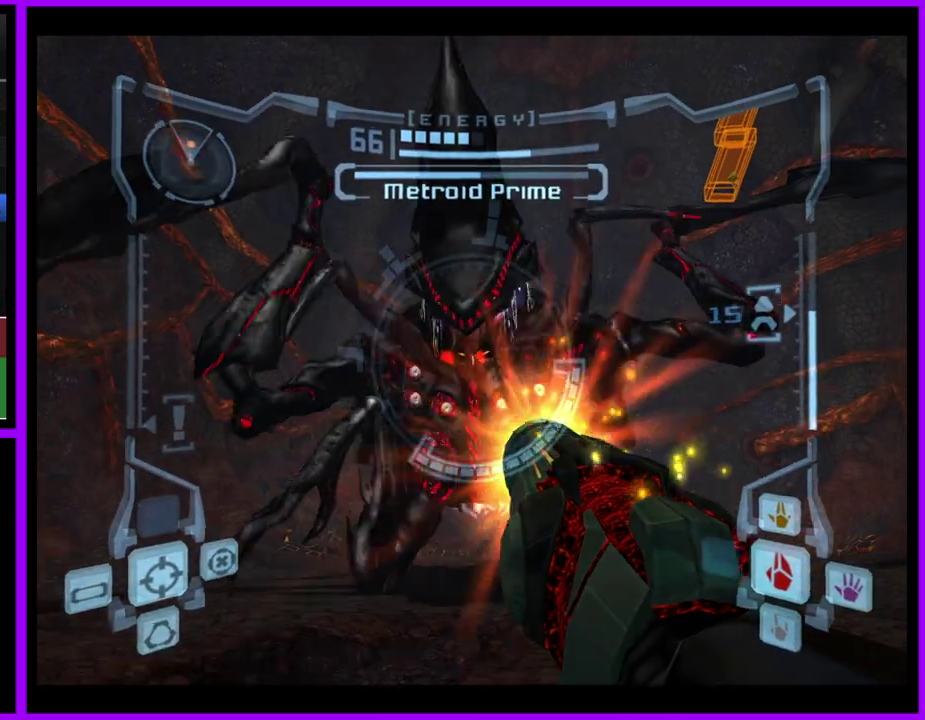
{"buttons": ["L1"], "events": [[117, "A", "up"]]}
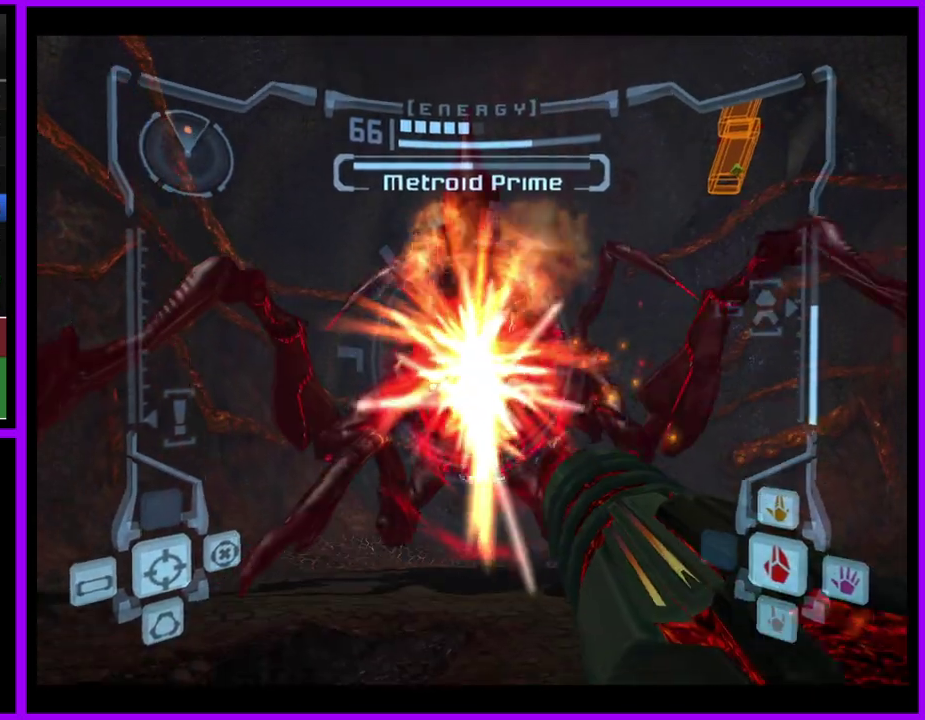
{"buttons": ["L1"], "events": []}
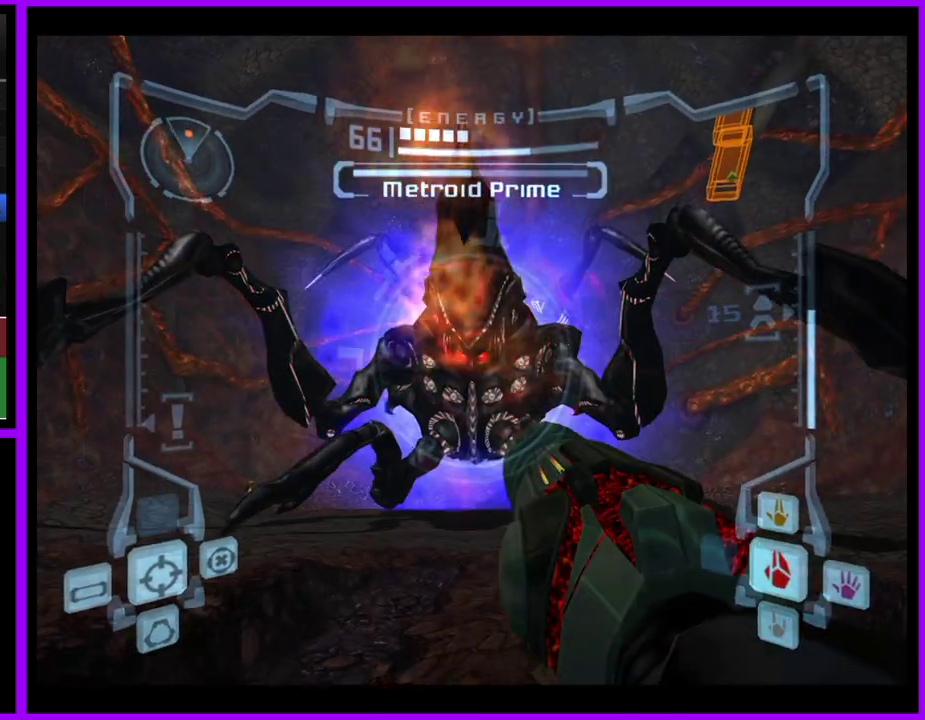
{"buttons": ["L1"], "events": []}
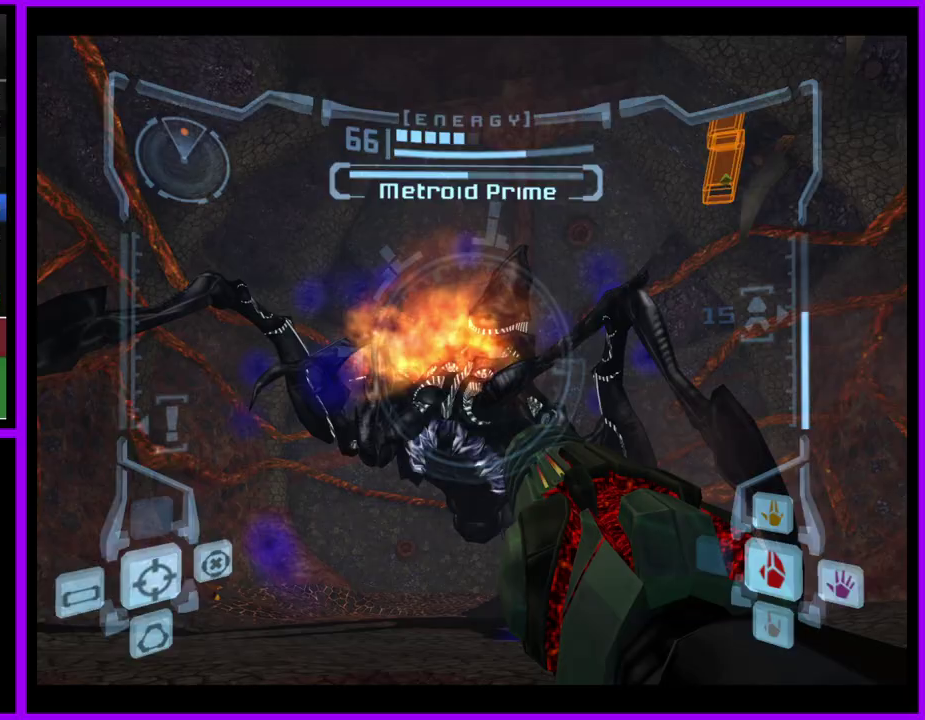
{"buttons": ["A", "L1"], "events": [[483, "A", "down"]]}
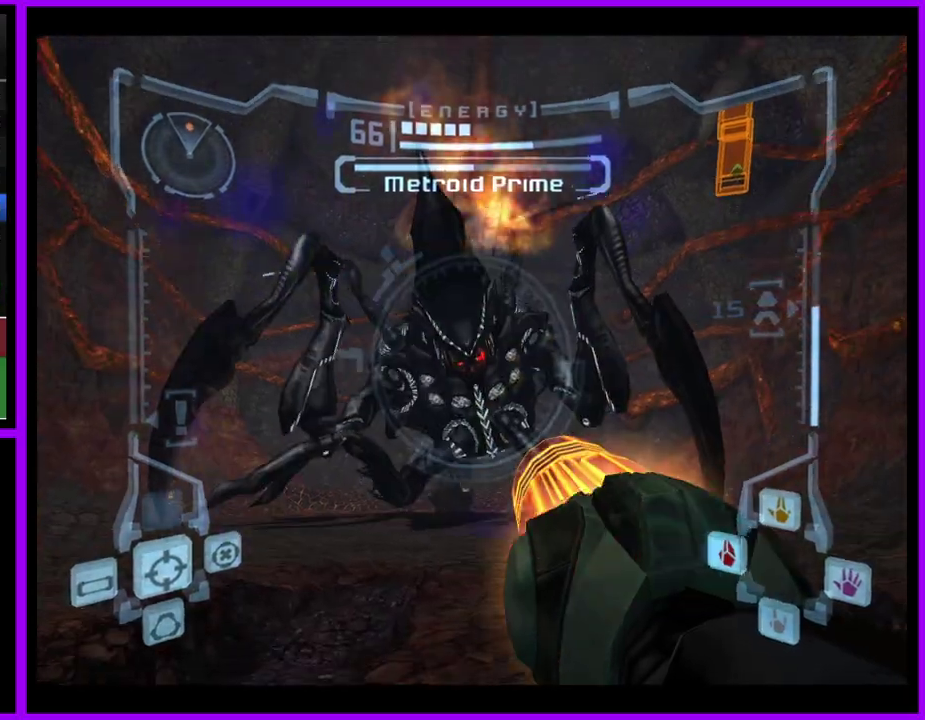
{"buttons": ["A", "L1"], "events": []}
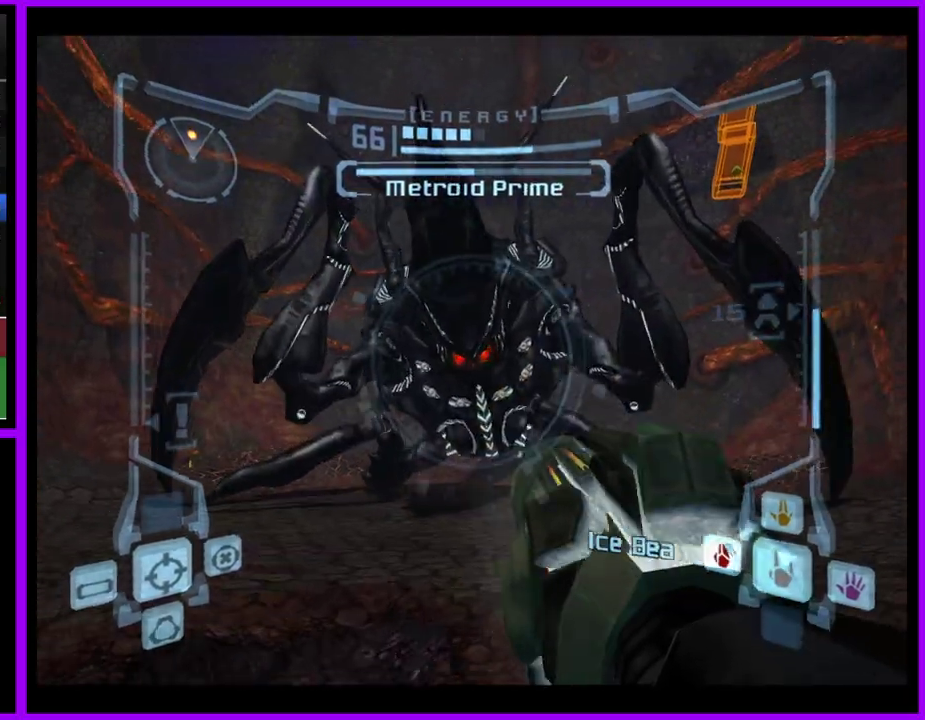
{"buttons": ["A", "L1"], "events": []}
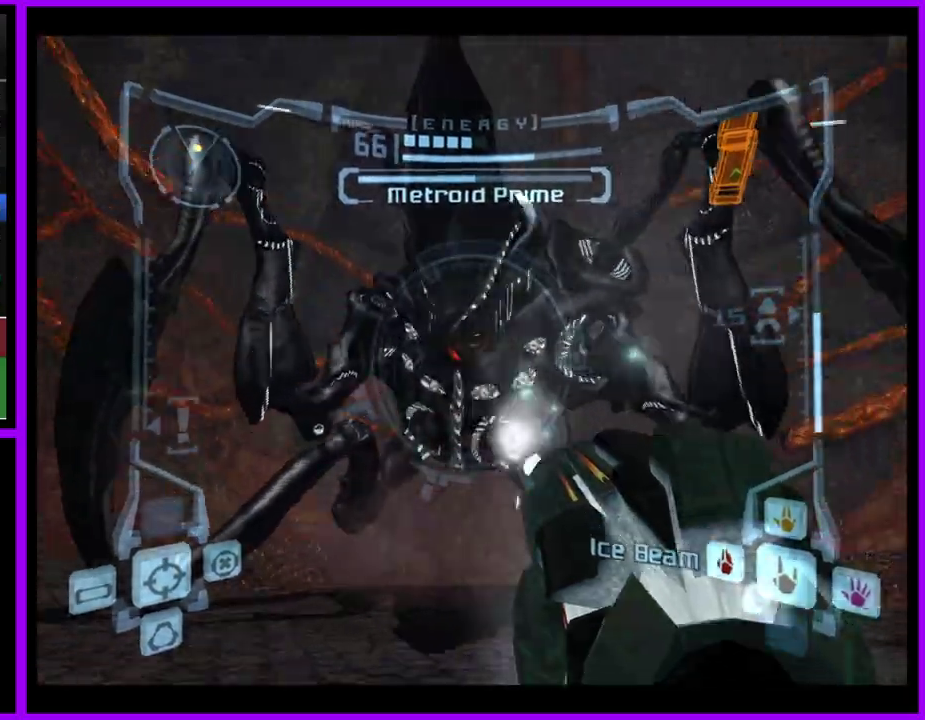
{"buttons": ["A", "L1"], "events": []}
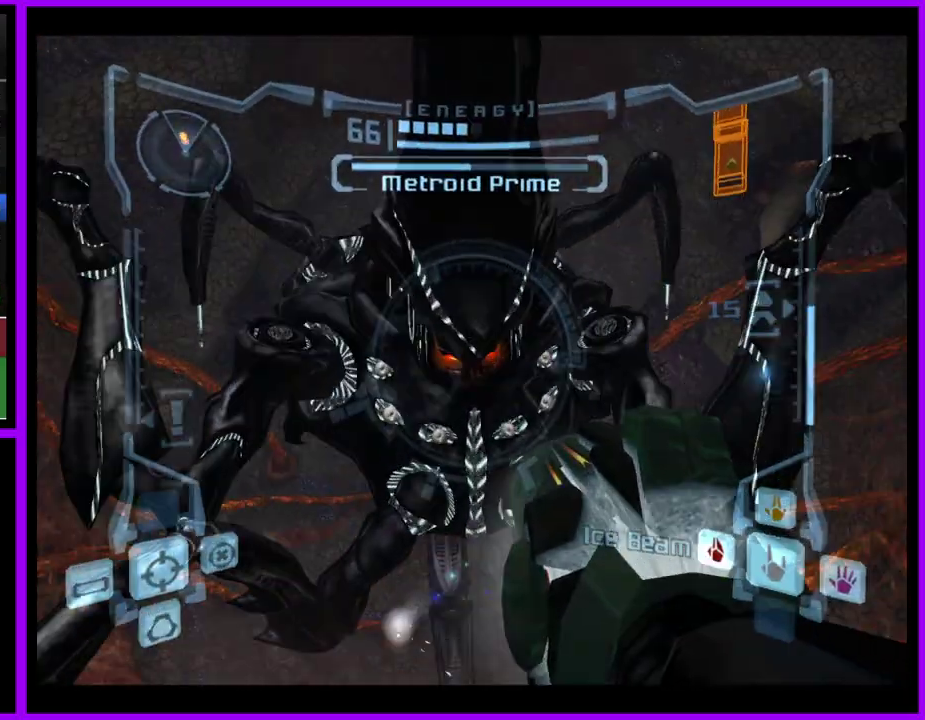
{"buttons": ["A", "L1"], "events": []}
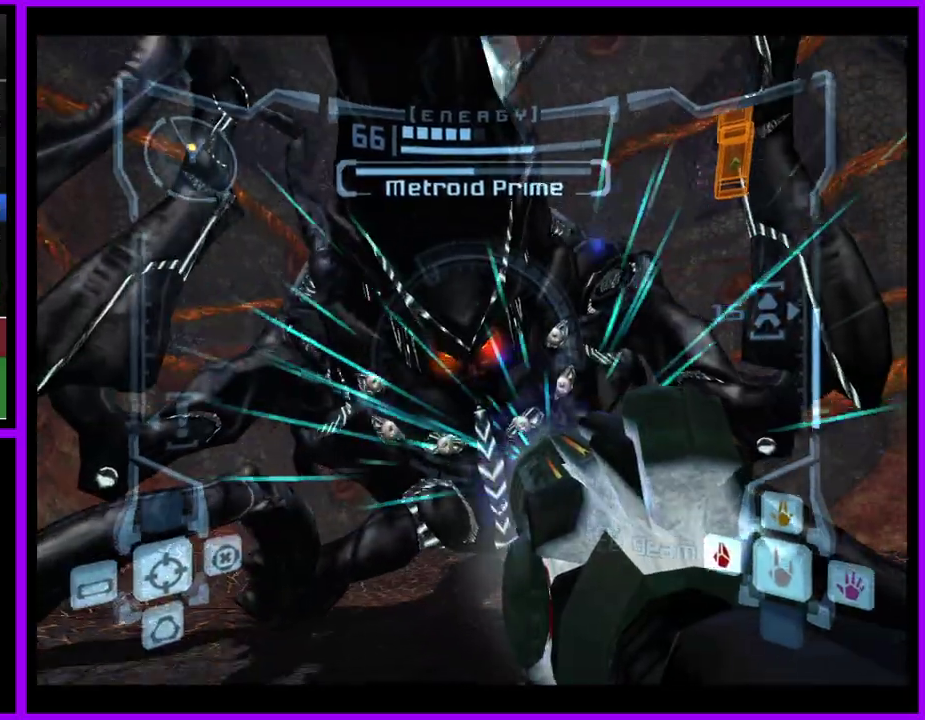
{"buttons": ["A", "L1"], "events": []}
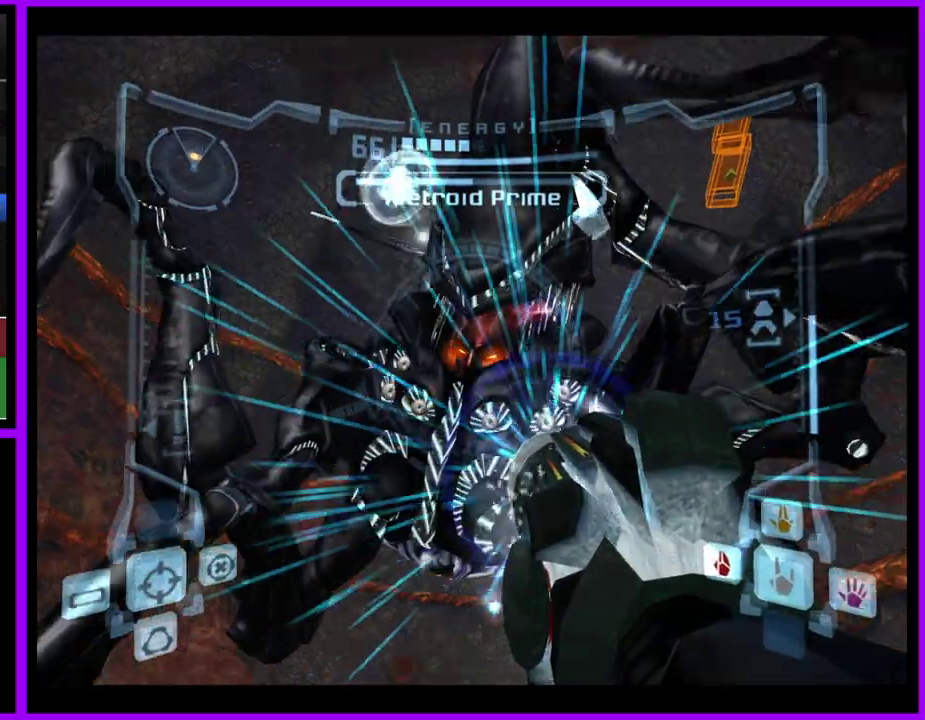
{"buttons": ["A", "L1"], "events": []}
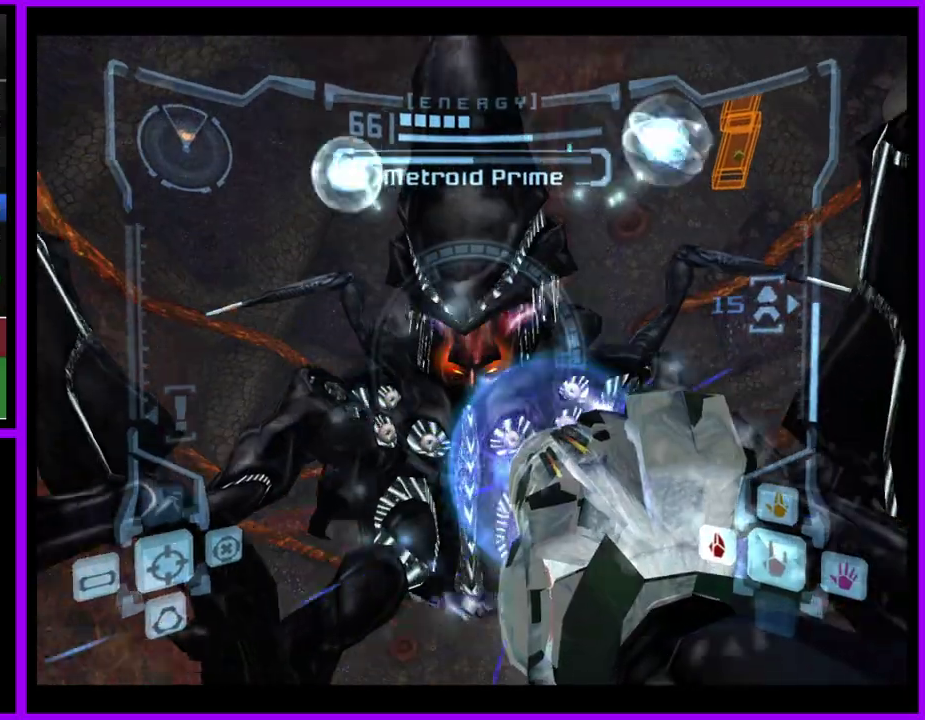
{"buttons": ["A", "L1"], "events": [[100, "A", "up"], [333, "A", "down"]]}
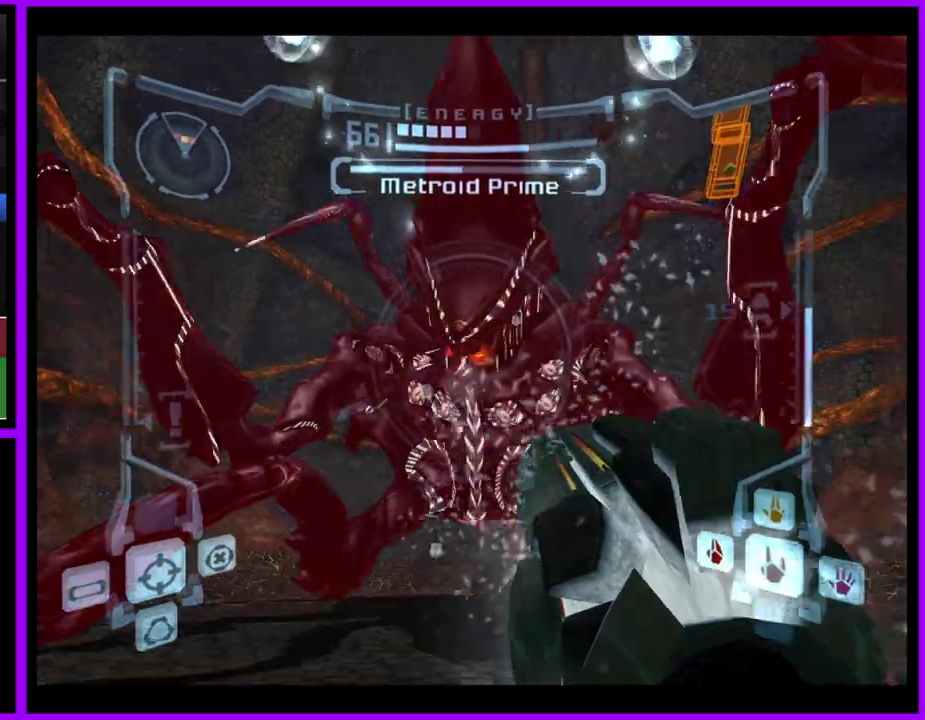
{"buttons": ["A", "L1"], "events": []}
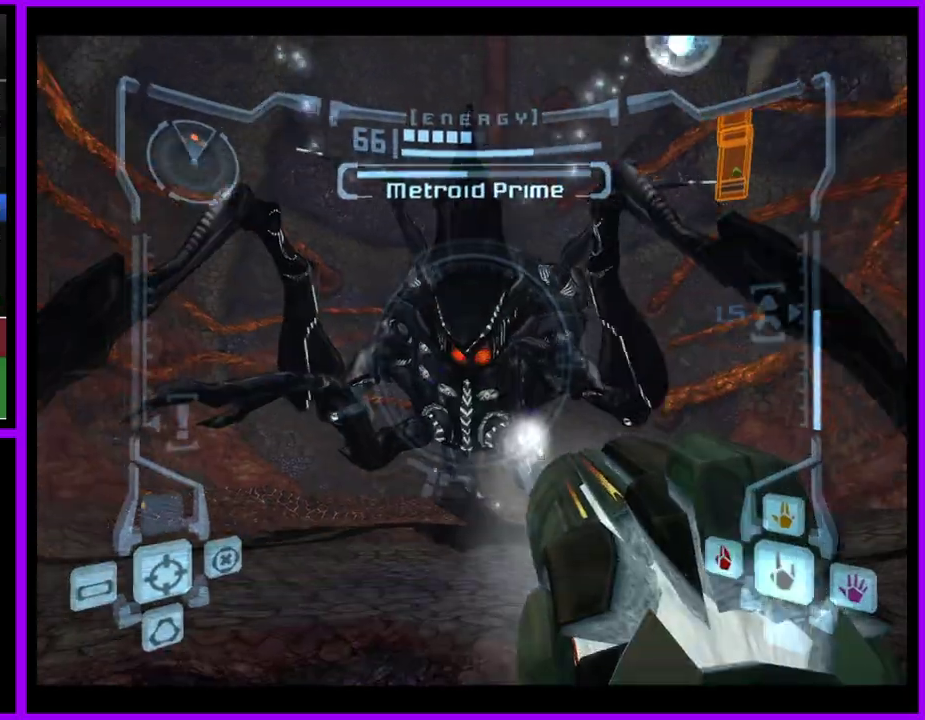
{"buttons": ["A", "L1"], "events": [[33, "B", "down"], [183, "B", "up"]]}
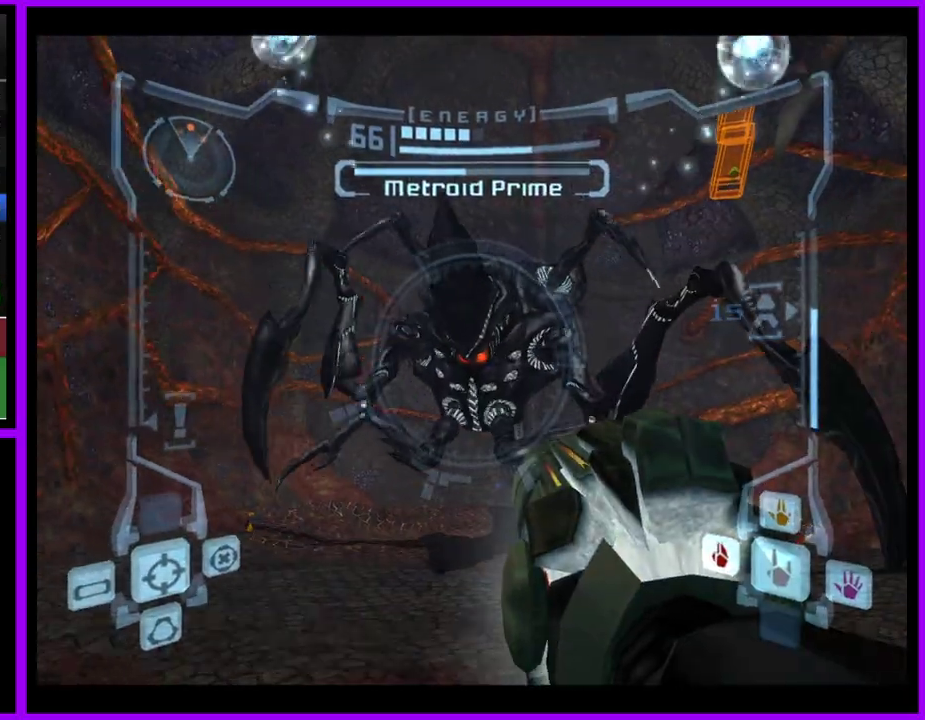
{"buttons": ["A", "L1"], "events": [[133, "B", "down"], [317, "B", "up"]]}
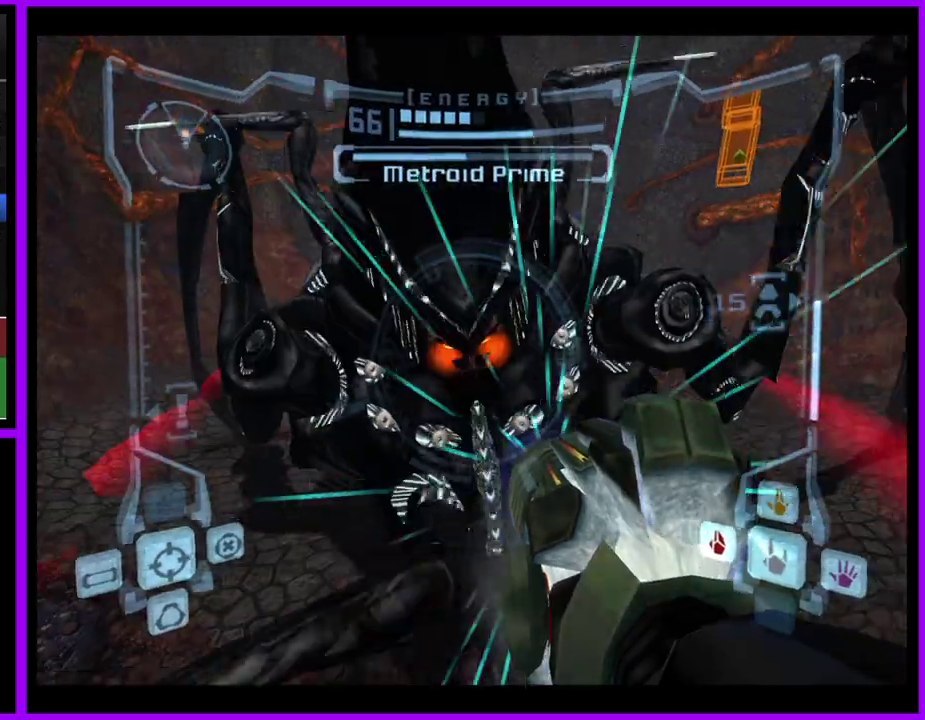
{"buttons": ["L1"], "events": [[400, "A", "up"]]}
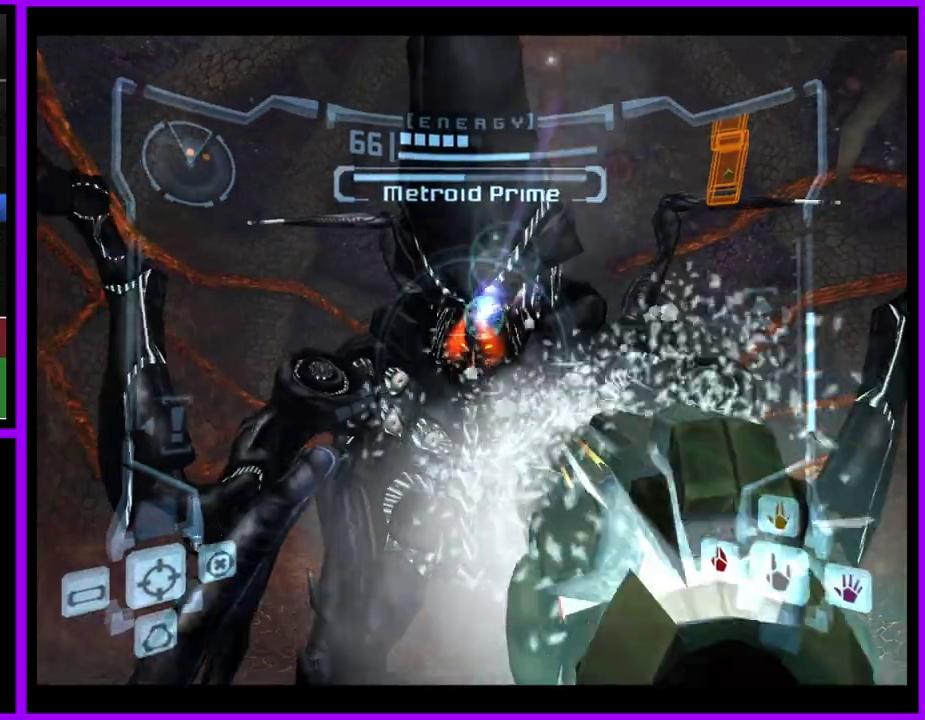
{"buttons": ["A", "L1"], "events": [[117, "A", "down"]]}
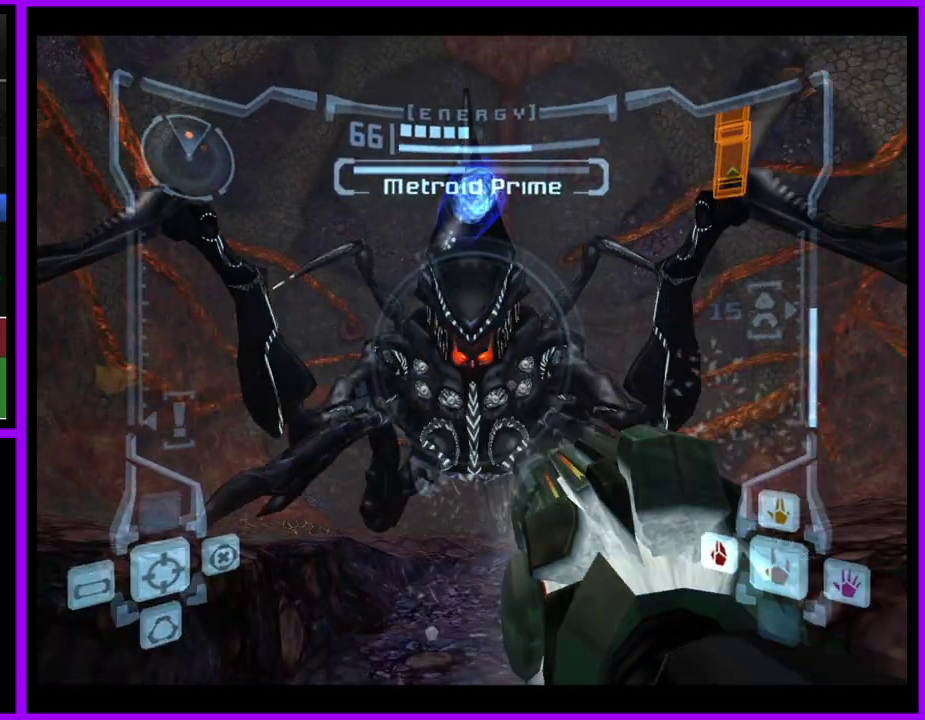
{"buttons": ["A", "L1"], "events": []}
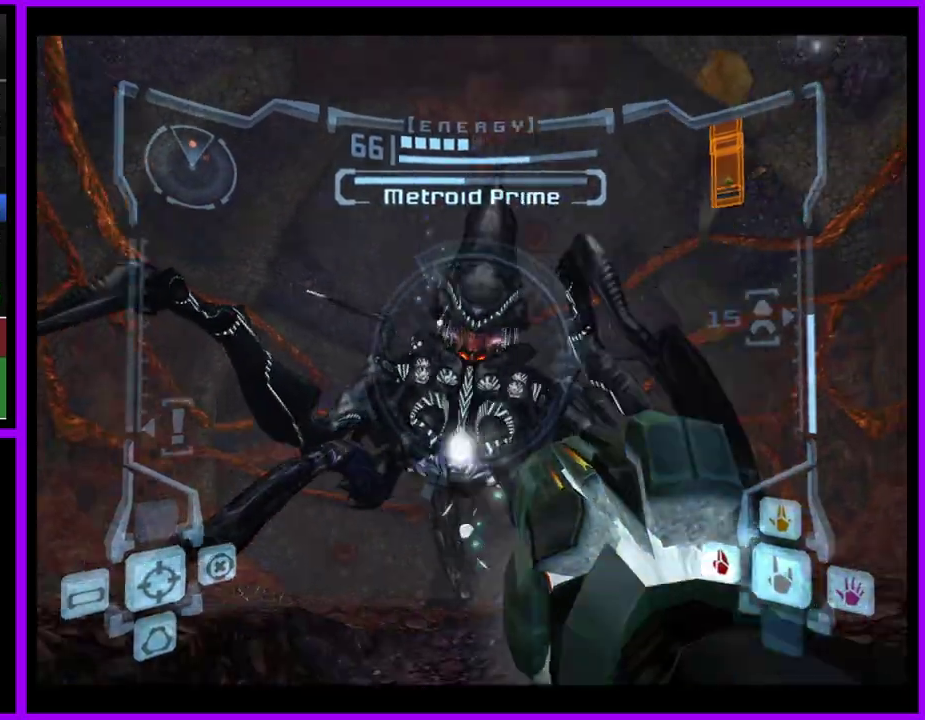
{"buttons": ["A", "L1"], "events": [[33, "B", "down"], [200, "B", "up"]]}
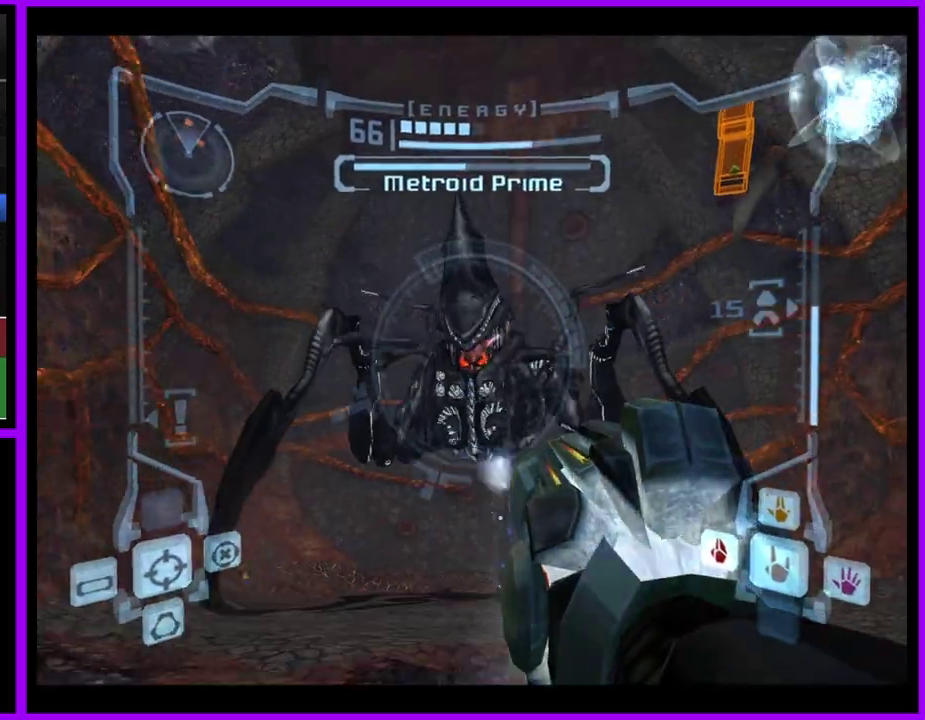
{"buttons": ["L1"], "events": [[83, "B", "down"], [233, "B", "up"], [400, "A", "up"]]}
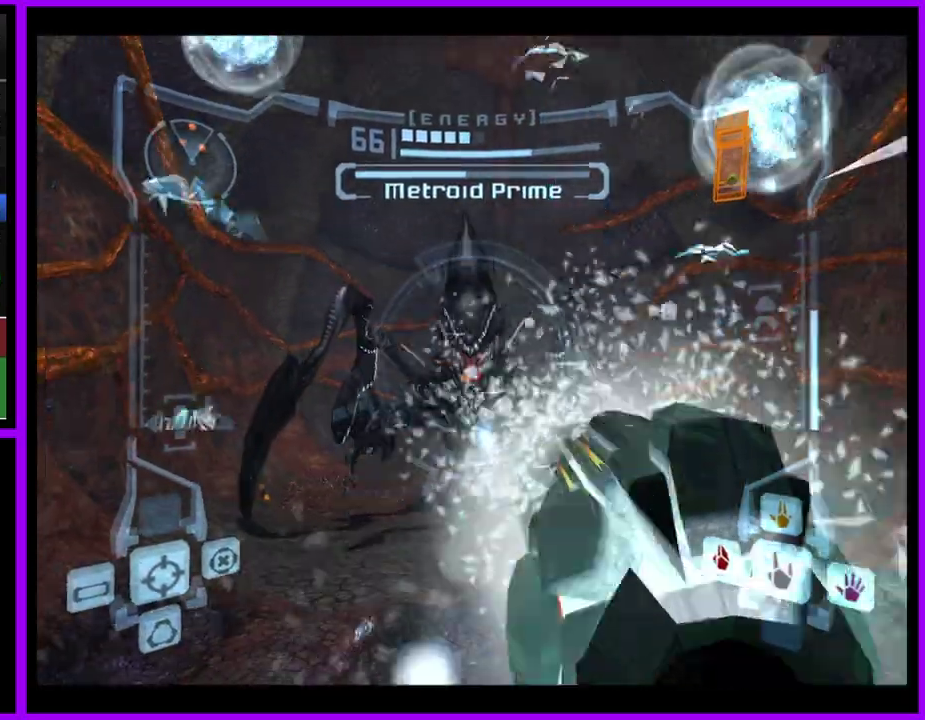
{"buttons": ["L1"], "events": []}
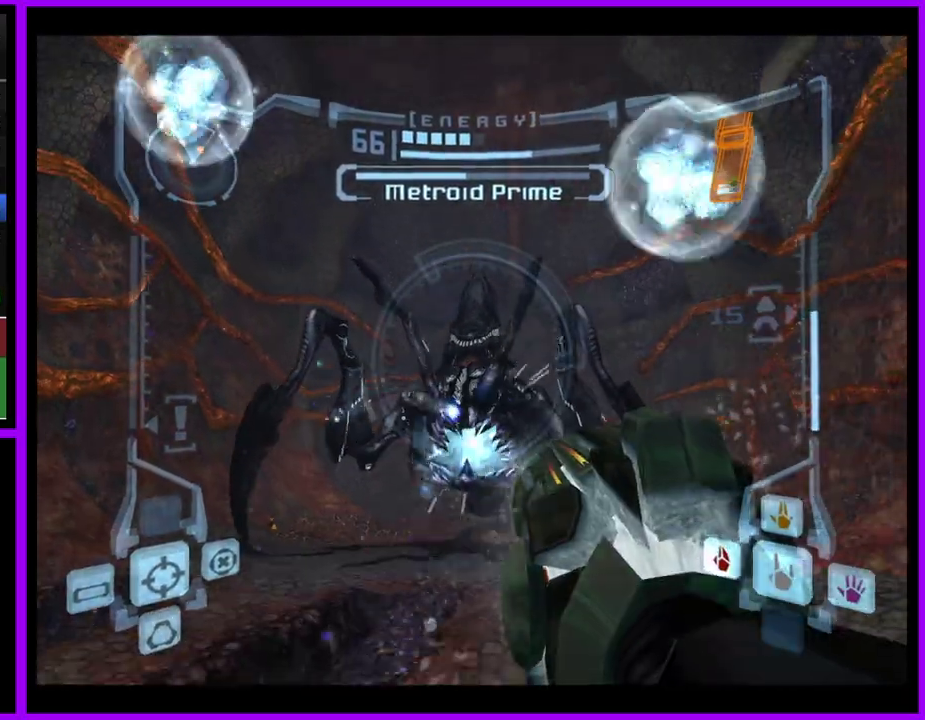
{"buttons": [], "events": [[250, "B", "down"], [250, "L1", "up"], [350, "B", "up"]]}
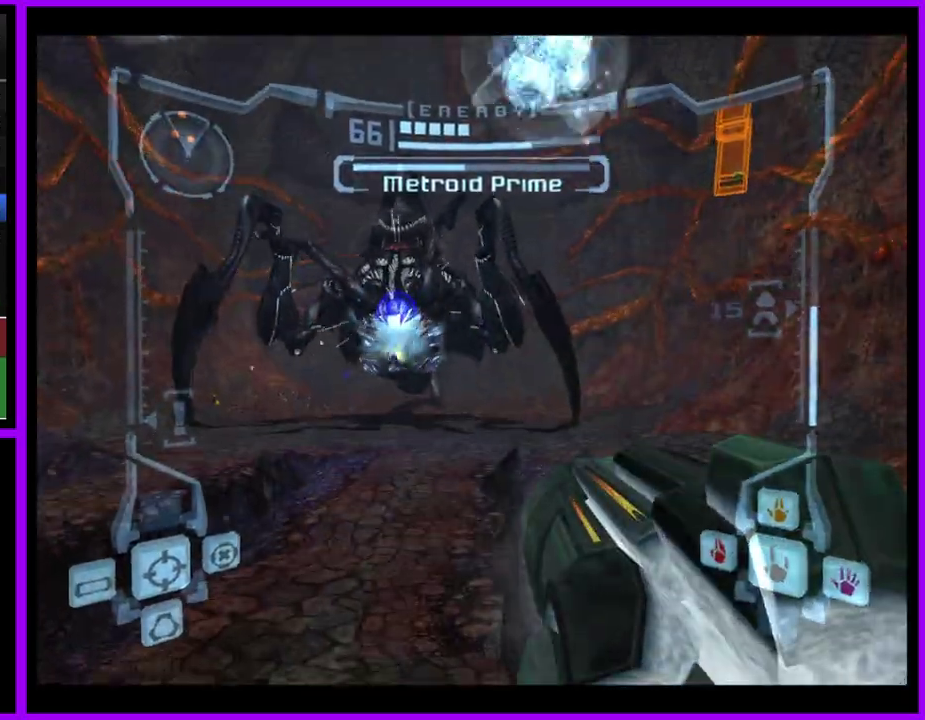
{"buttons": ["Y", "L1"], "events": [[33, "B", "down"], [150, "B", "up"], [300, "L1", "down"], [450, "Y", "down"]]}
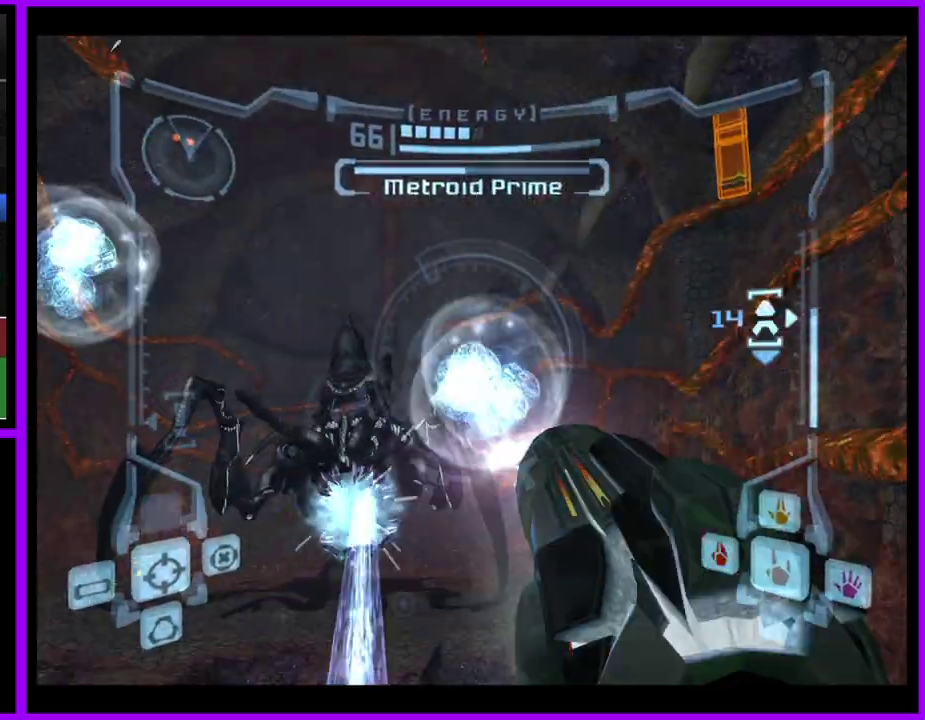
{"buttons": [], "events": [[33, "Y", "up"], [250, "L1", "up"]]}
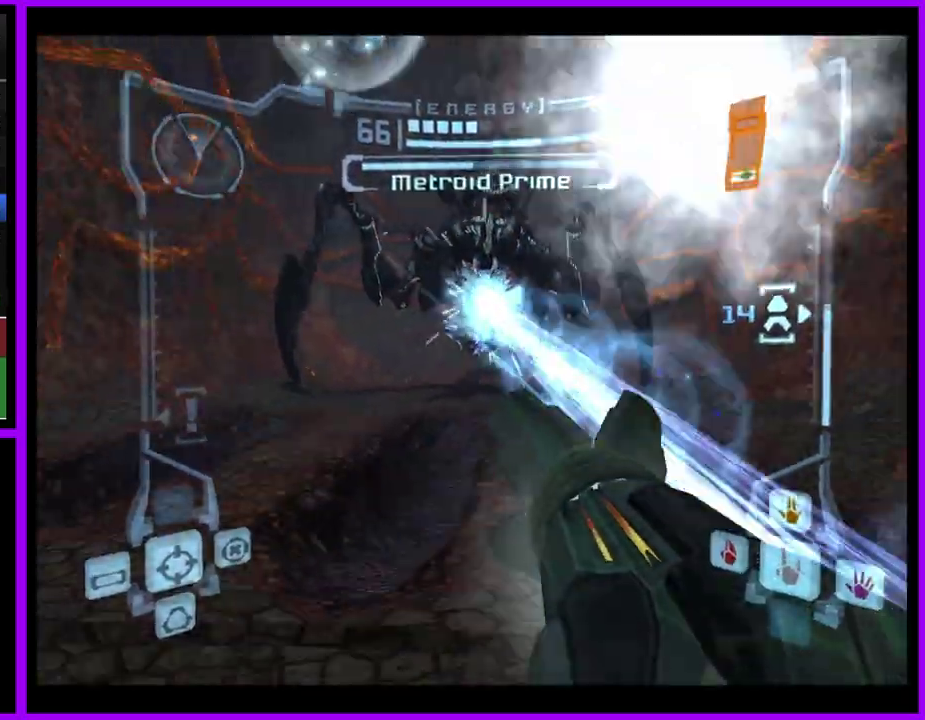
{"buttons": ["R1"], "events": [[267, "R1", "down"]]}
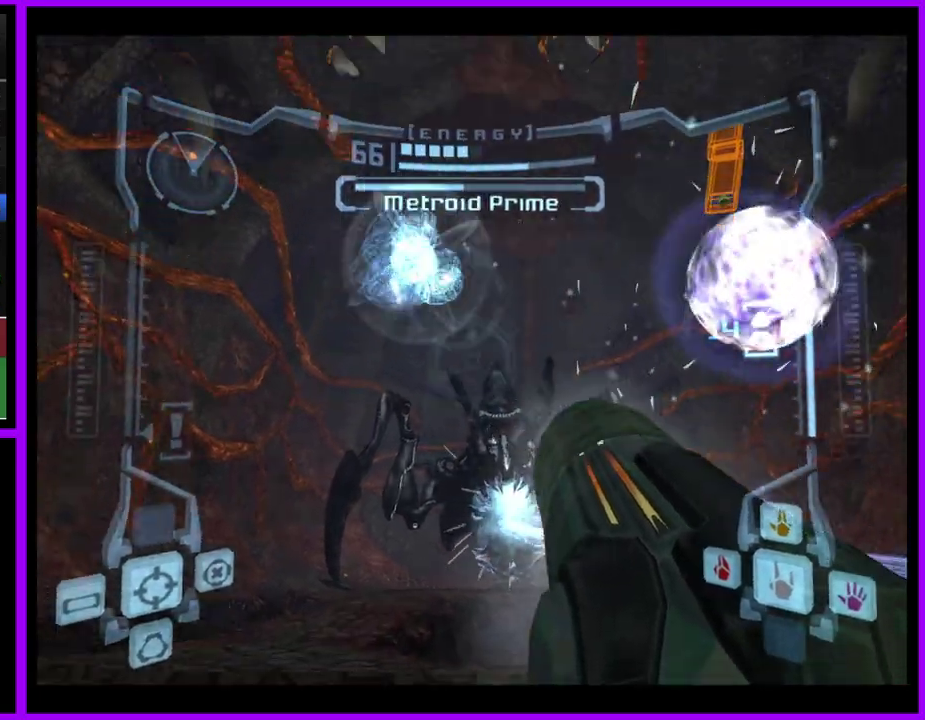
{"buttons": ["L1"], "events": [[50, "L1", "down"], [50, "R1", "up"], [233, "Y", "down"], [333, "Y", "up"], [417, "Y", "down"], [483, "Y", "up"]]}
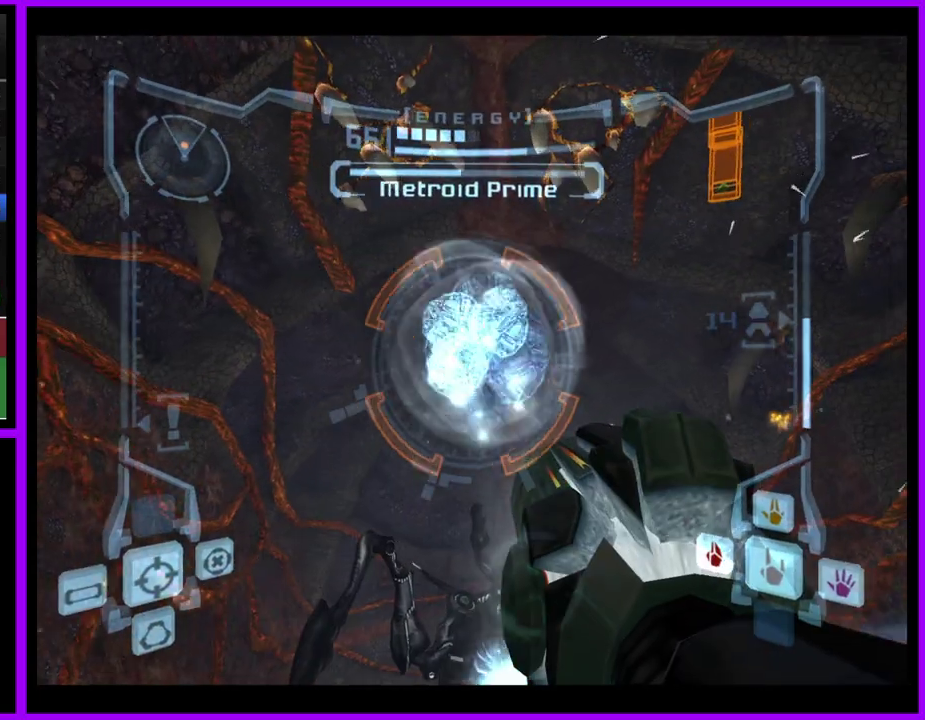
{"buttons": ["L1"], "events": [[250, "A", "down"], [300, "A", "up"], [400, "Y", "down"], [483, "Y", "up"]]}